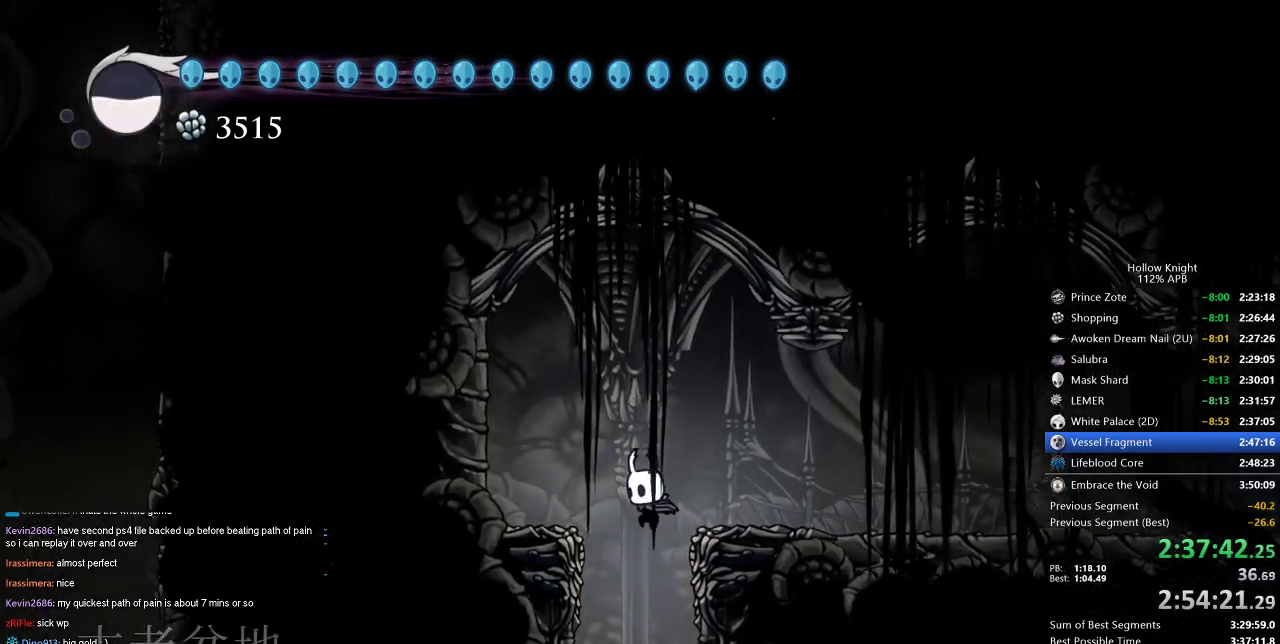
Gameplay with keyboard; each line is a JSON object with the keys held at the frame after it. "events" lists presses ("down") and releases ("up") of "cdash", "dash", "dnail", "down", "heal", "inv", "jump", "left", "nail", "right", "spell" and "up" between this image and that frame as [ms after this image, input, new state], when the widget could be followed in between. No other keys are recorded. Mouse input is not recorded. Key names are as the overlay labels them; some are game actions (e.g. jump) rather than physical keys.
{"keys": [], "events": [[283, "dash", "down"], [383, "dash", "up"], [433, "down", "up"]]}
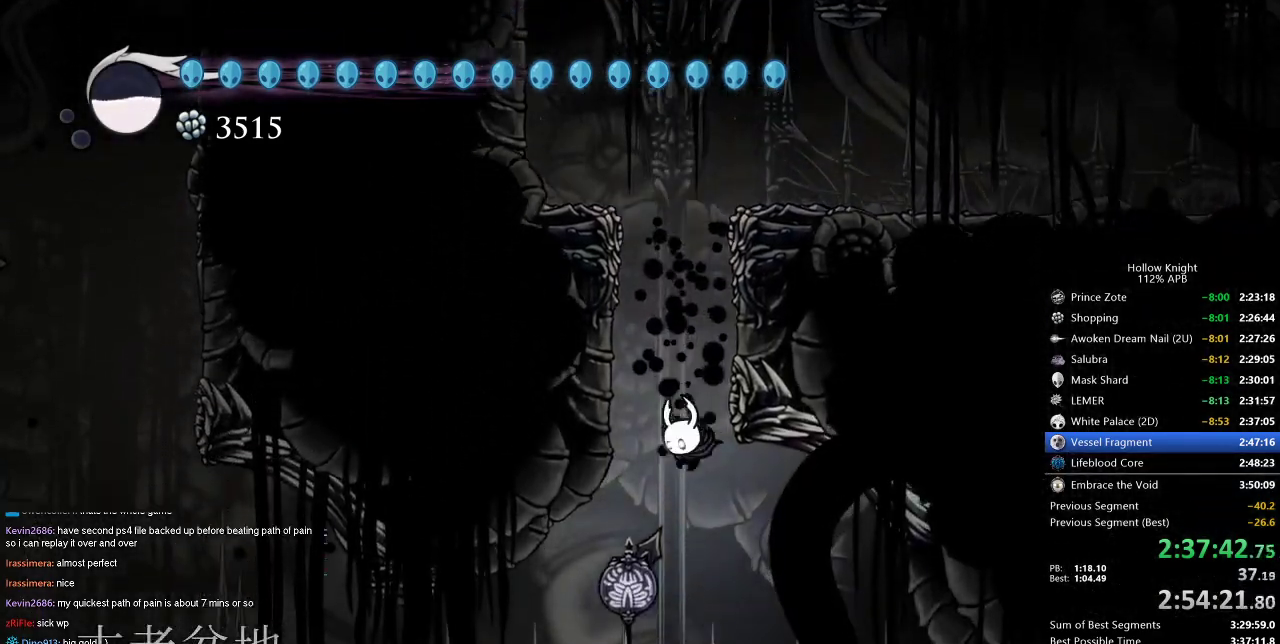
{"keys": ["dash", "left"], "events": [[16, "left", "down"], [450, "dash", "down"]]}
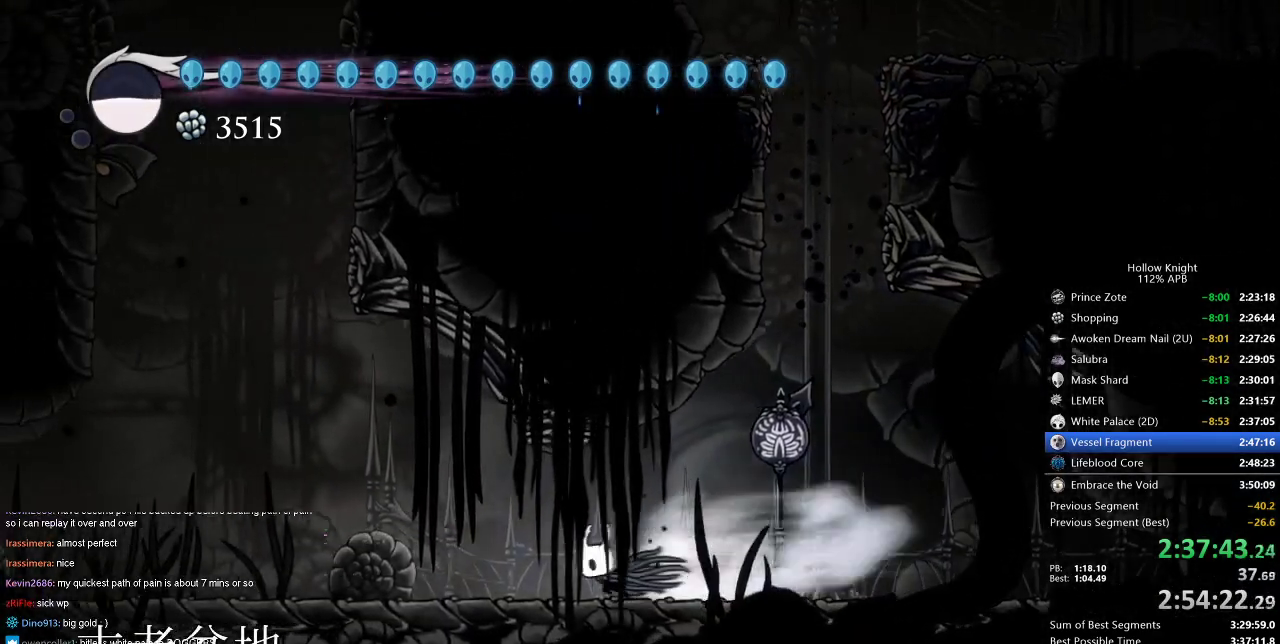
{"keys": ["jump", "left"], "events": [[183, "dash", "up"], [316, "jump", "down"]]}
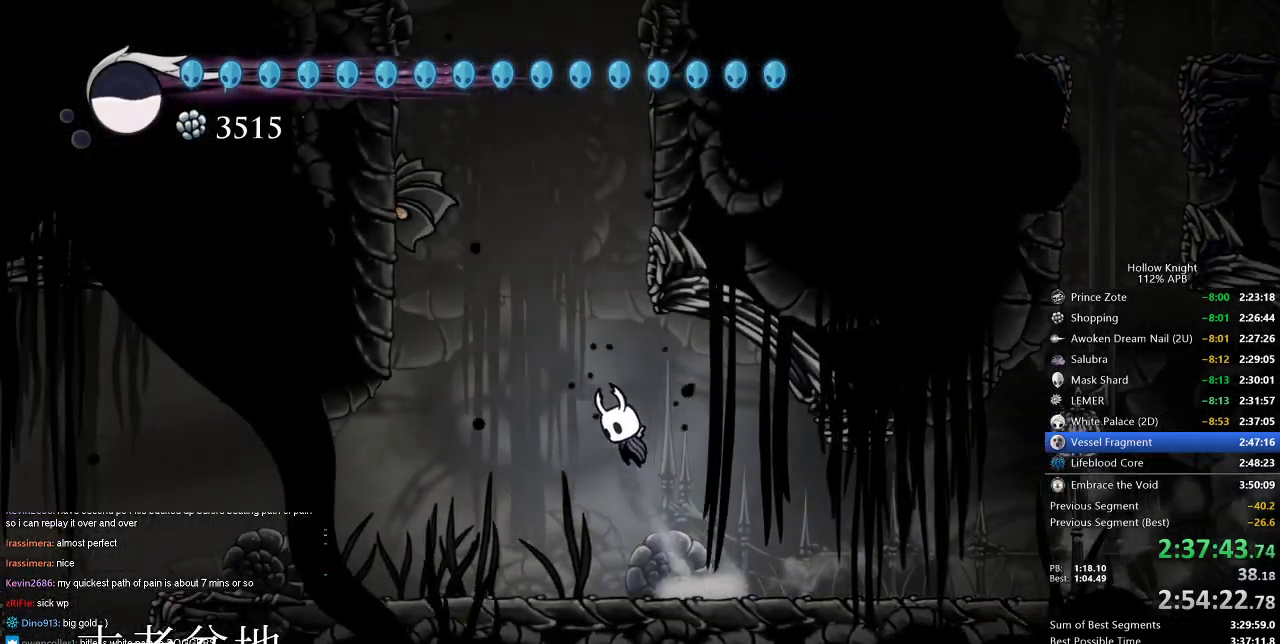
{"keys": ["jump", "right"], "events": [[100, "jump", "up"], [150, "jump", "down"], [150, "left", "up"], [333, "right", "down"]]}
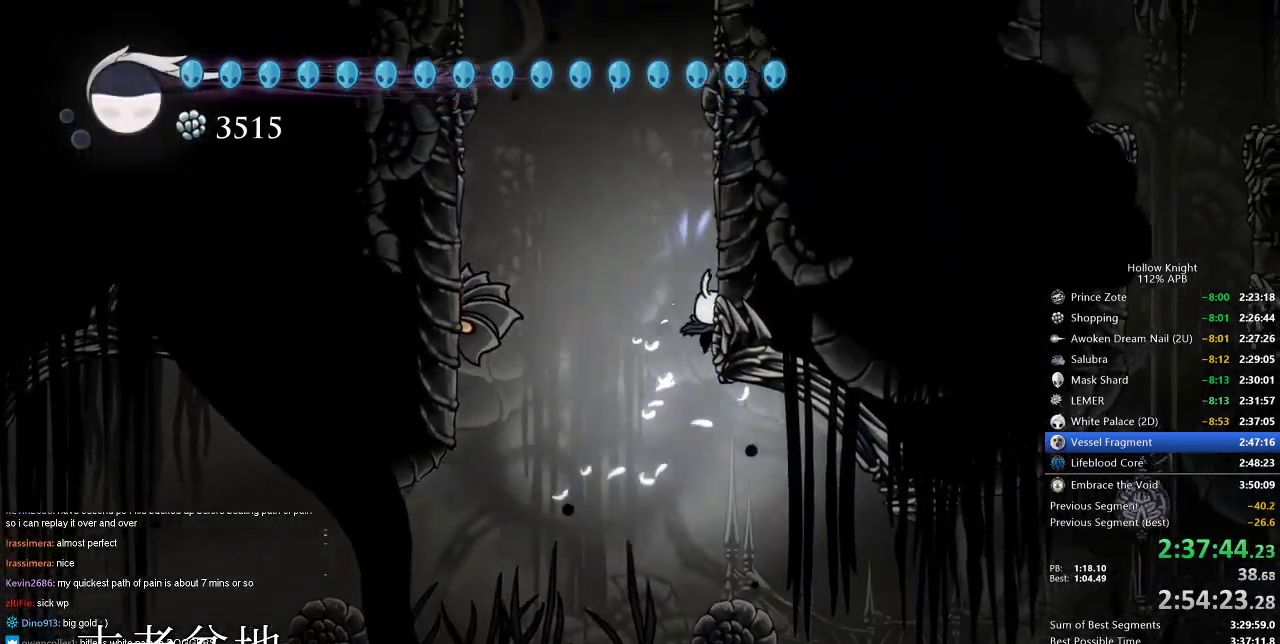
{"keys": ["jump", "right"], "events": [[33, "jump", "up"], [66, "jump", "down"], [350, "jump", "up"], [400, "jump", "down"]]}
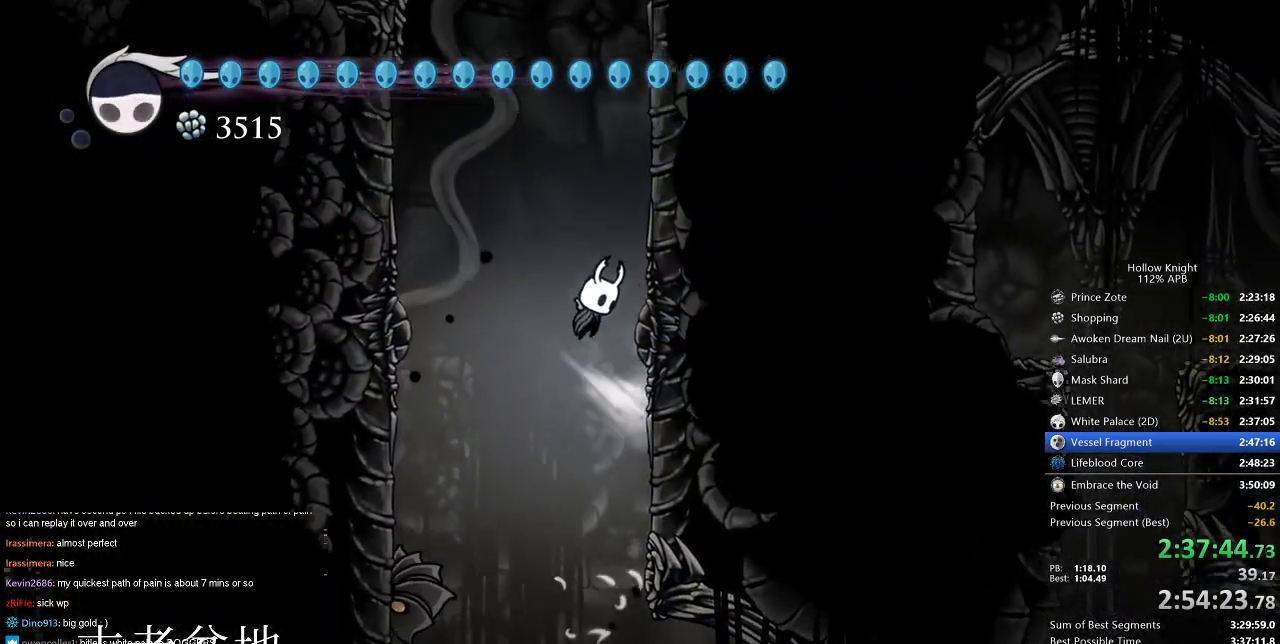
{"keys": ["right"], "events": [[133, "jump", "up"], [233, "jump", "down"], [466, "jump", "up"]]}
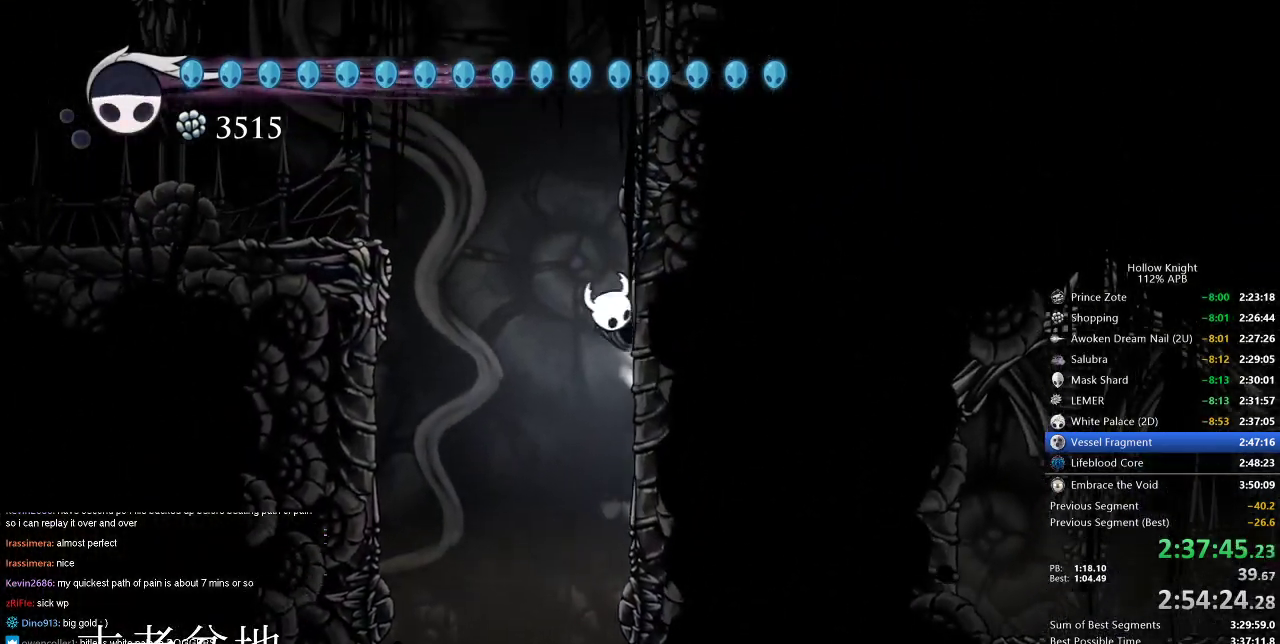
{"keys": ["jump", "left"], "events": [[50, "jump", "down"], [283, "jump", "up"], [333, "jump", "down"], [333, "left", "down"], [383, "right", "up"]]}
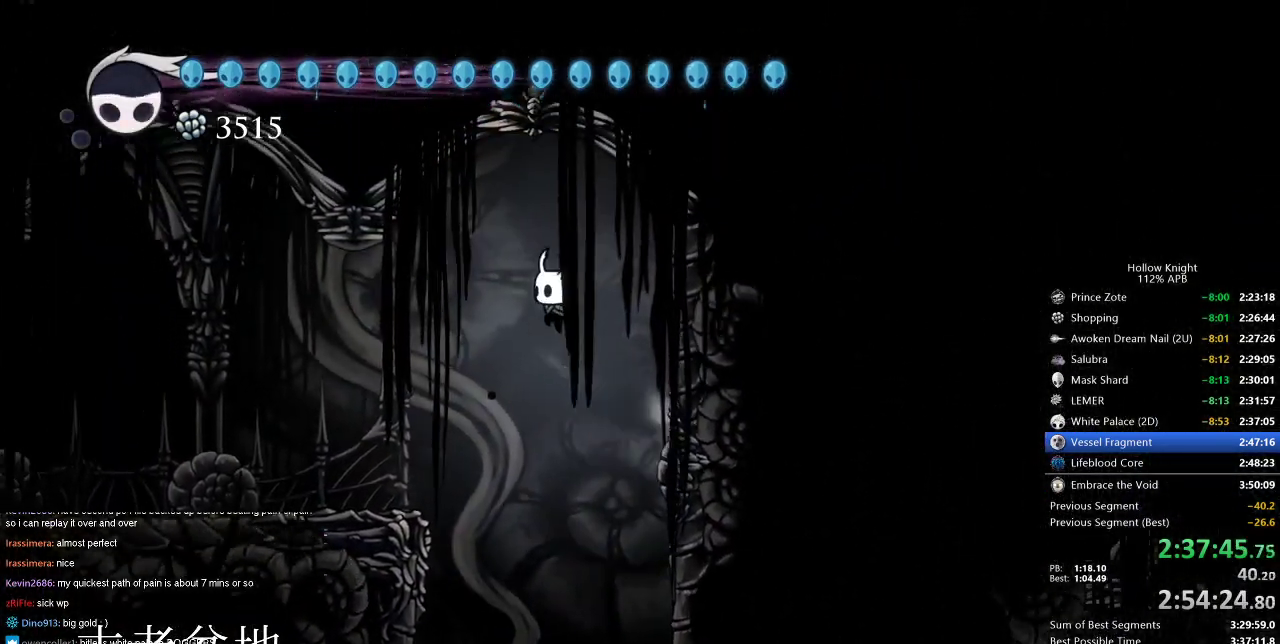
{"keys": ["left"], "events": [[16, "jump", "up"], [116, "dash", "down"], [216, "dash", "up"]]}
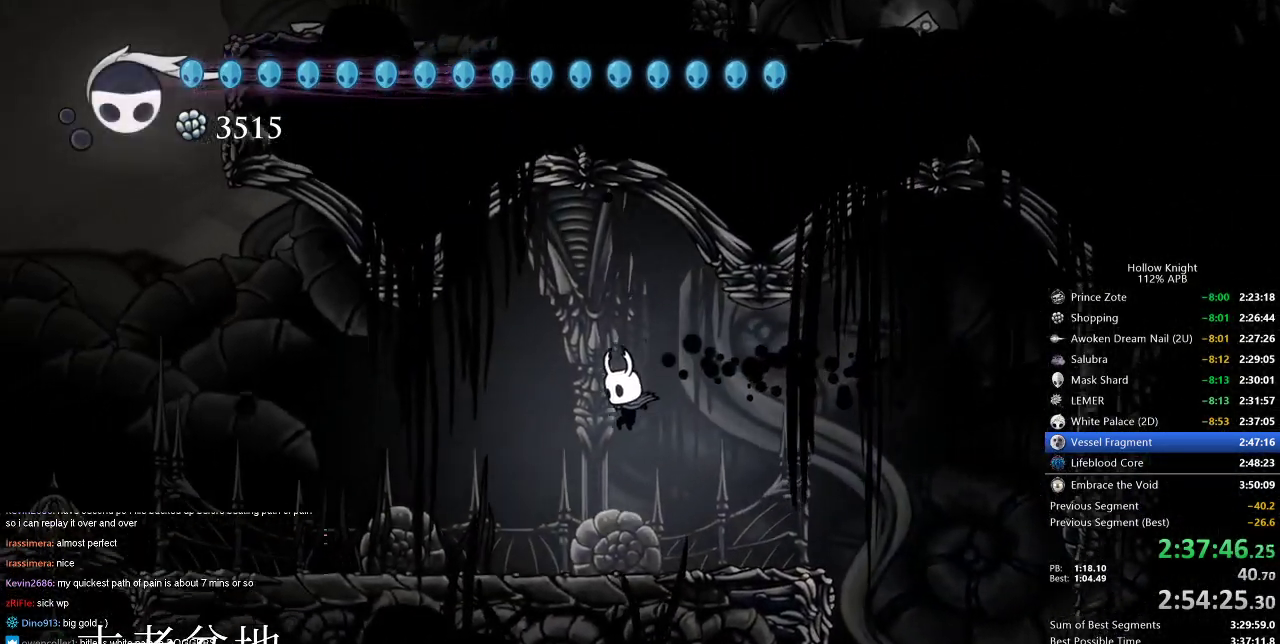
{"keys": ["left"], "events": [[266, "dash", "down"], [500, "dash", "up"]]}
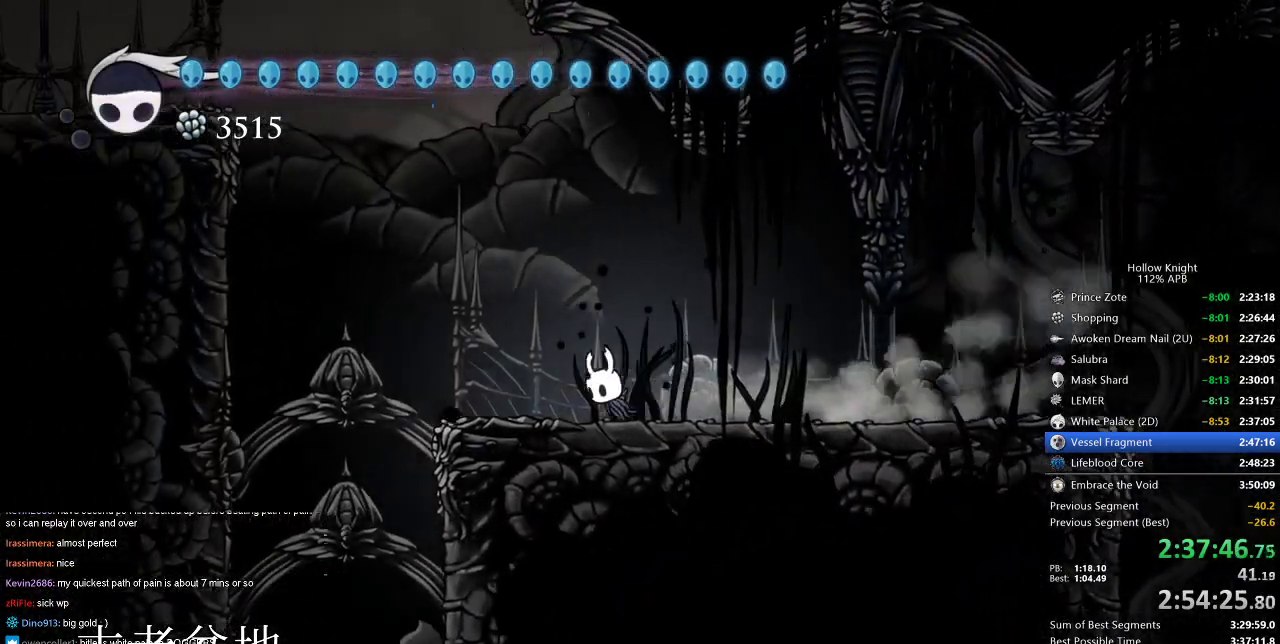
{"keys": [], "events": [[100, "jump", "down"], [383, "left", "up"], [433, "jump", "up"]]}
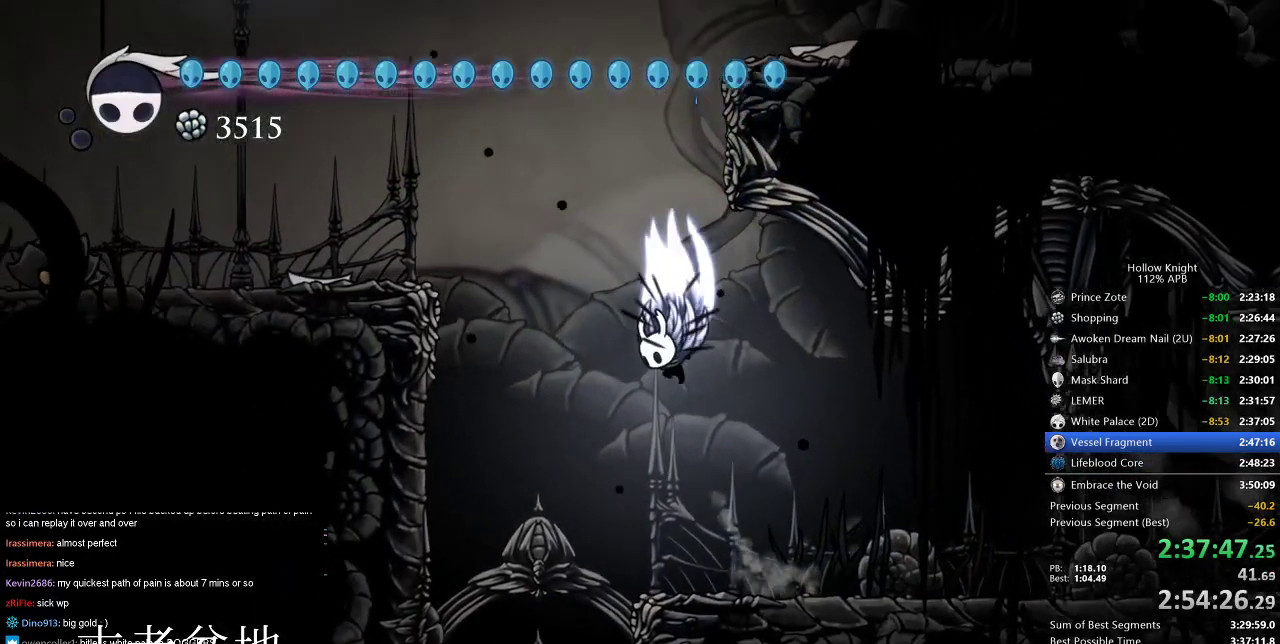
{"keys": ["right"], "events": [[33, "jump", "down"], [300, "right", "down"], [500, "jump", "up"]]}
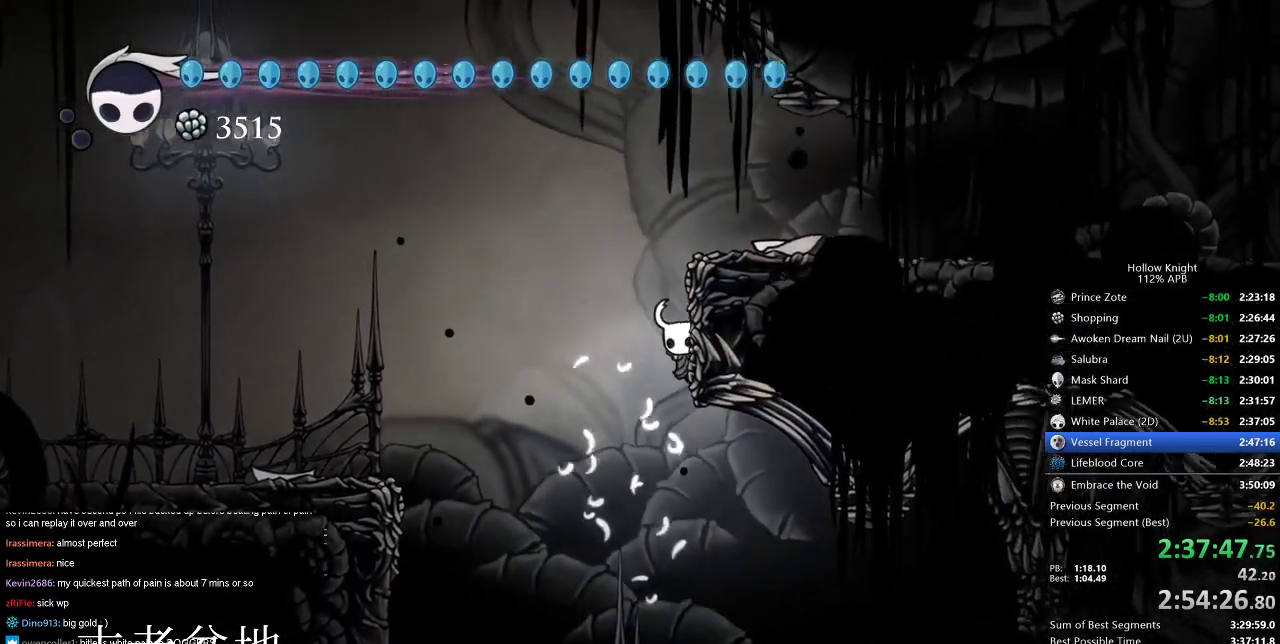
{"keys": ["jump"], "events": [[33, "jump", "down"], [33, "left", "down"], [133, "right", "up"], [316, "left", "up"], [366, "jump", "up"], [416, "jump", "down"]]}
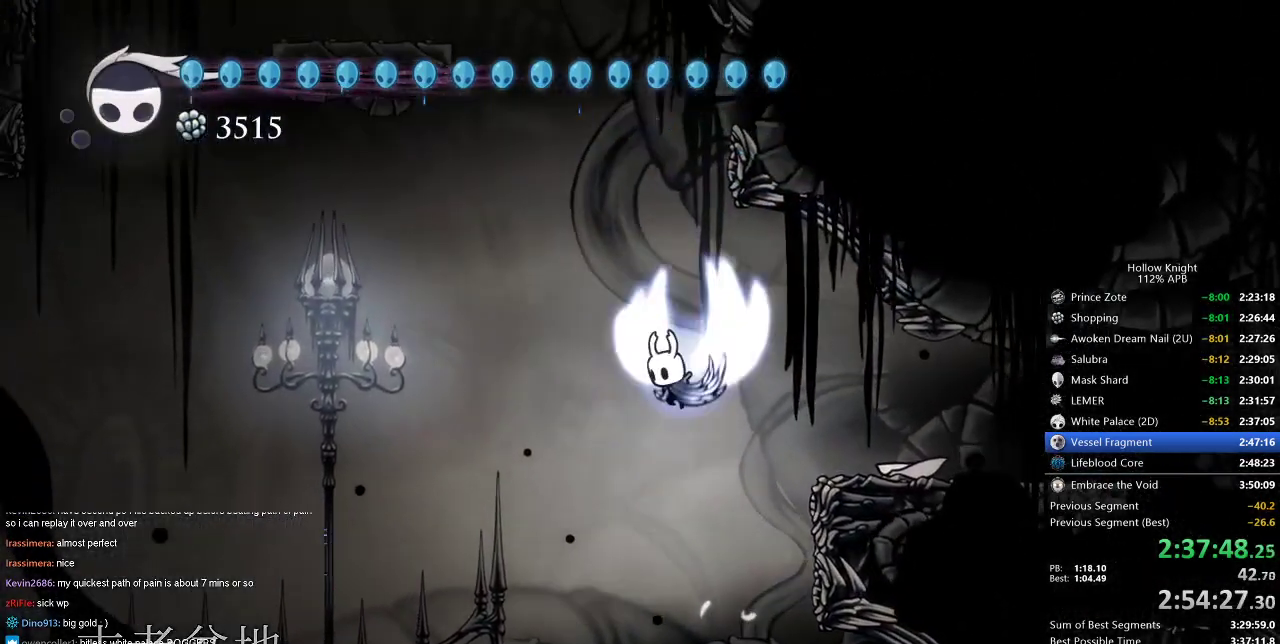
{"keys": ["right"], "events": [[250, "right", "down"], [483, "jump", "up"]]}
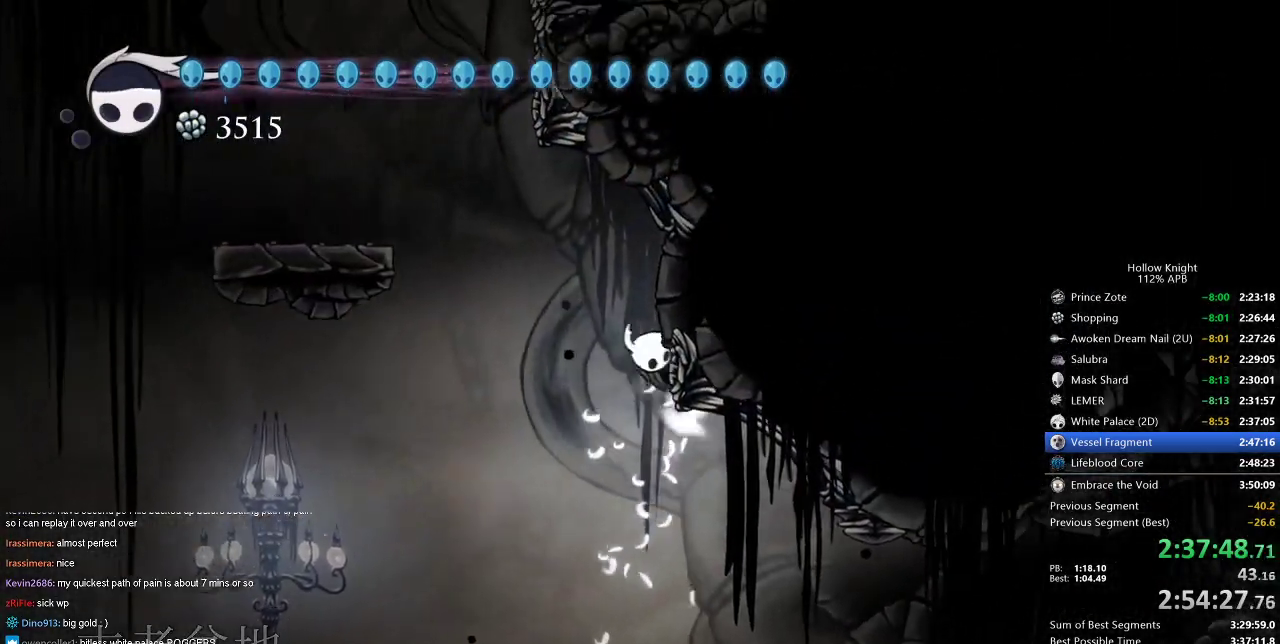
{"keys": ["jump"], "events": [[50, "jump", "down"], [50, "left", "down"], [116, "right", "up"], [300, "jump", "up"], [350, "jump", "down"], [350, "left", "up"]]}
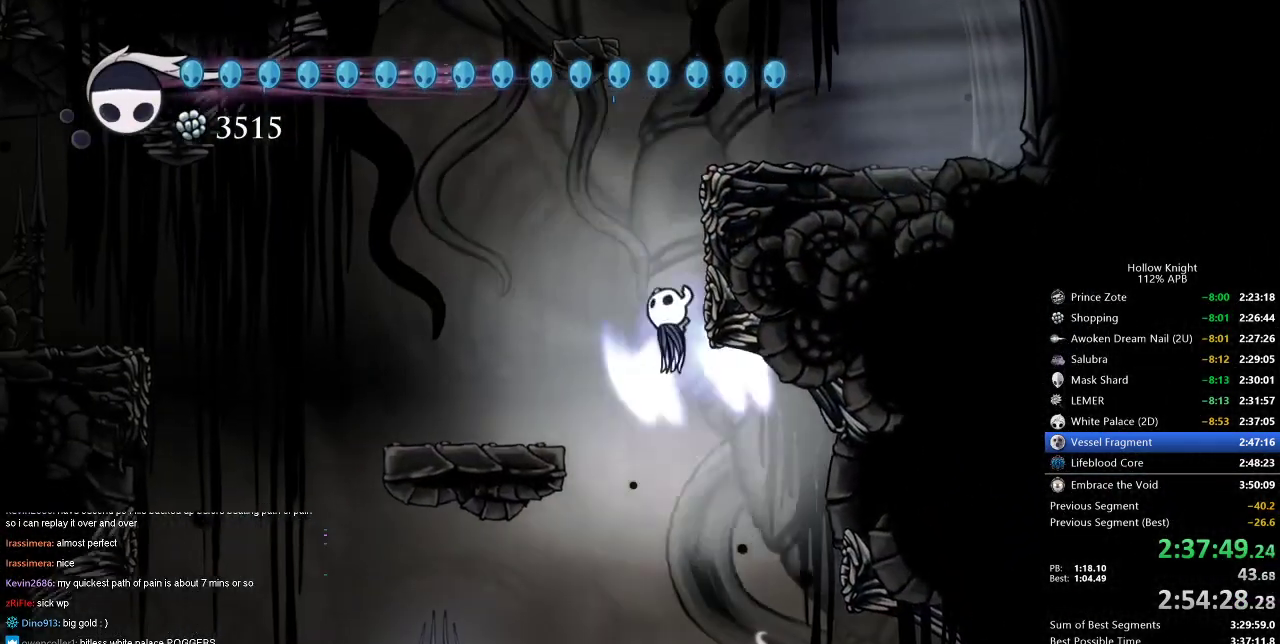
{"keys": ["dash", "right"], "events": [[50, "right", "down"], [183, "jump", "up"], [233, "jump", "down"], [416, "dash", "down"], [416, "jump", "up"]]}
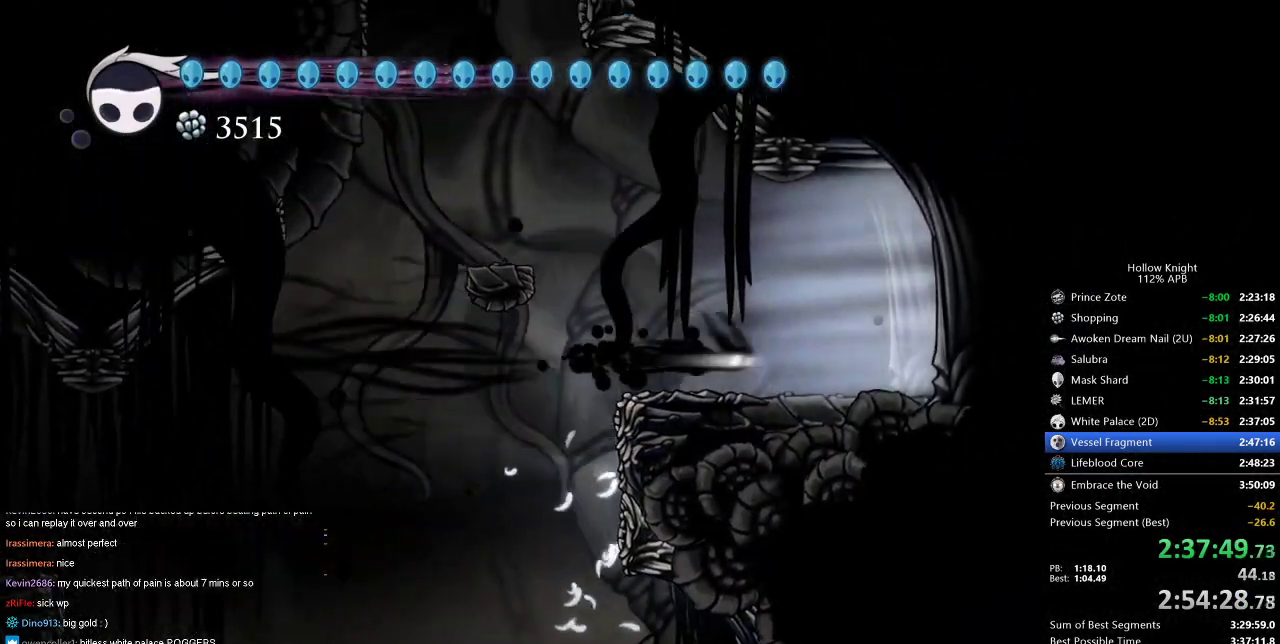
{"keys": ["right"], "events": [[33, "dash", "up"], [283, "dash", "down"], [433, "dash", "up"]]}
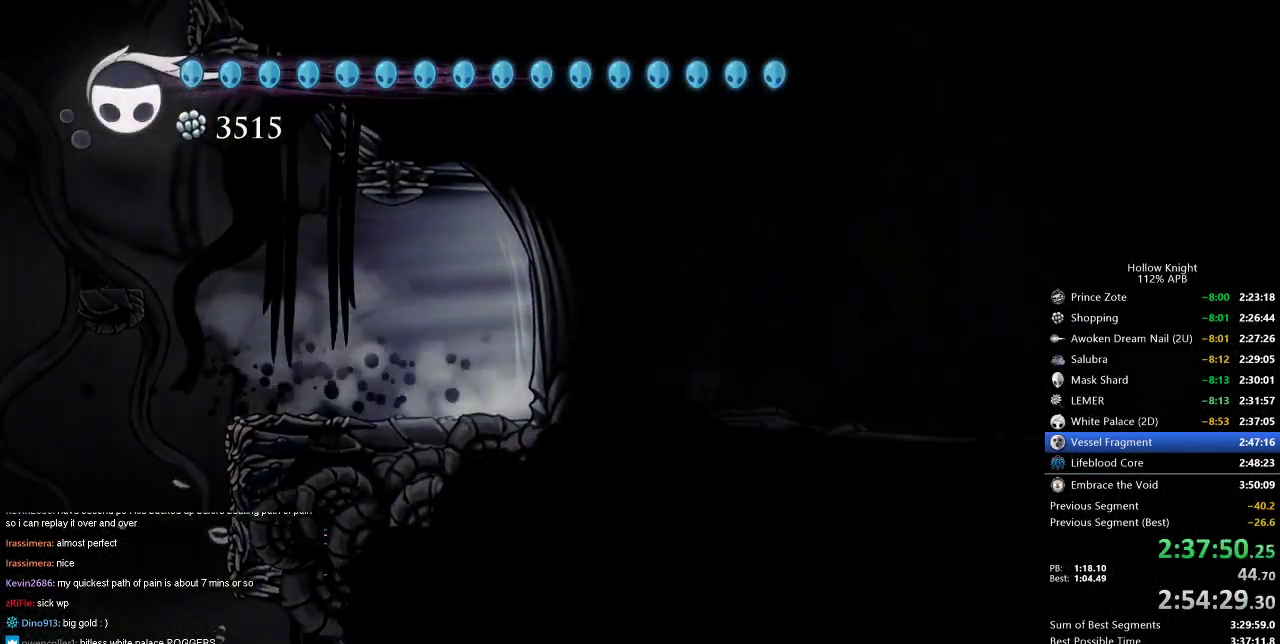
{"keys": ["down", "left"], "events": [[183, "dash", "down"], [283, "dash", "up"], [400, "right", "up"], [450, "left", "down"], [500, "down", "down"]]}
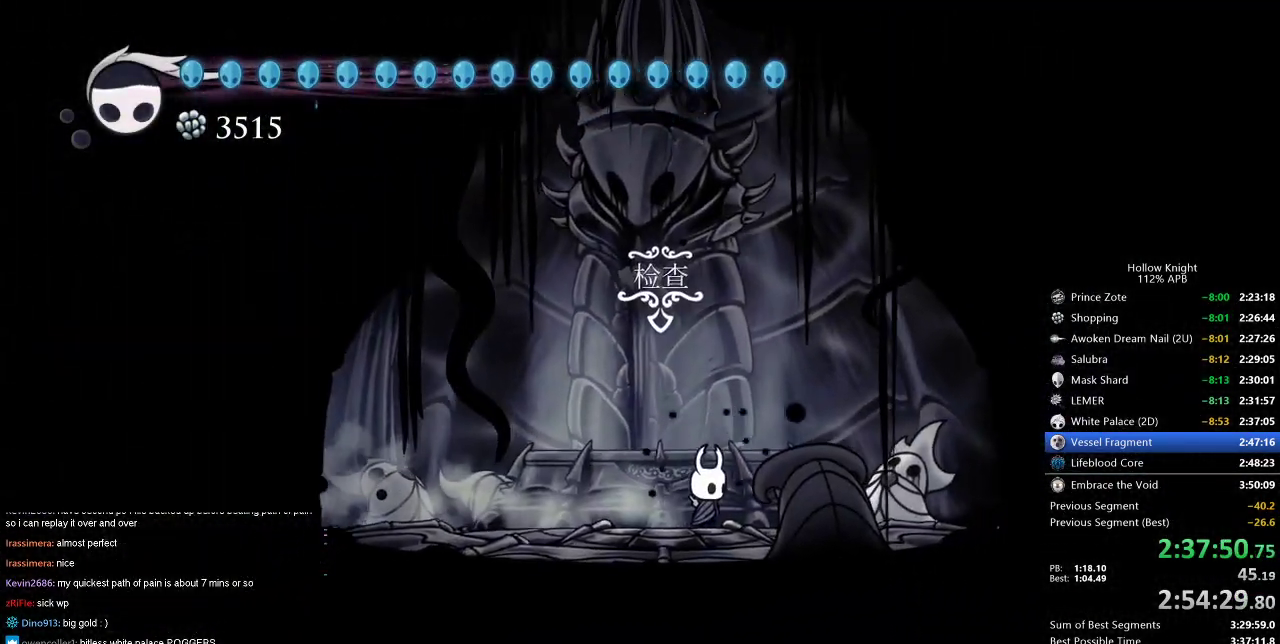
{"keys": [], "events": [[133, "down", "up"], [133, "left", "up"]]}
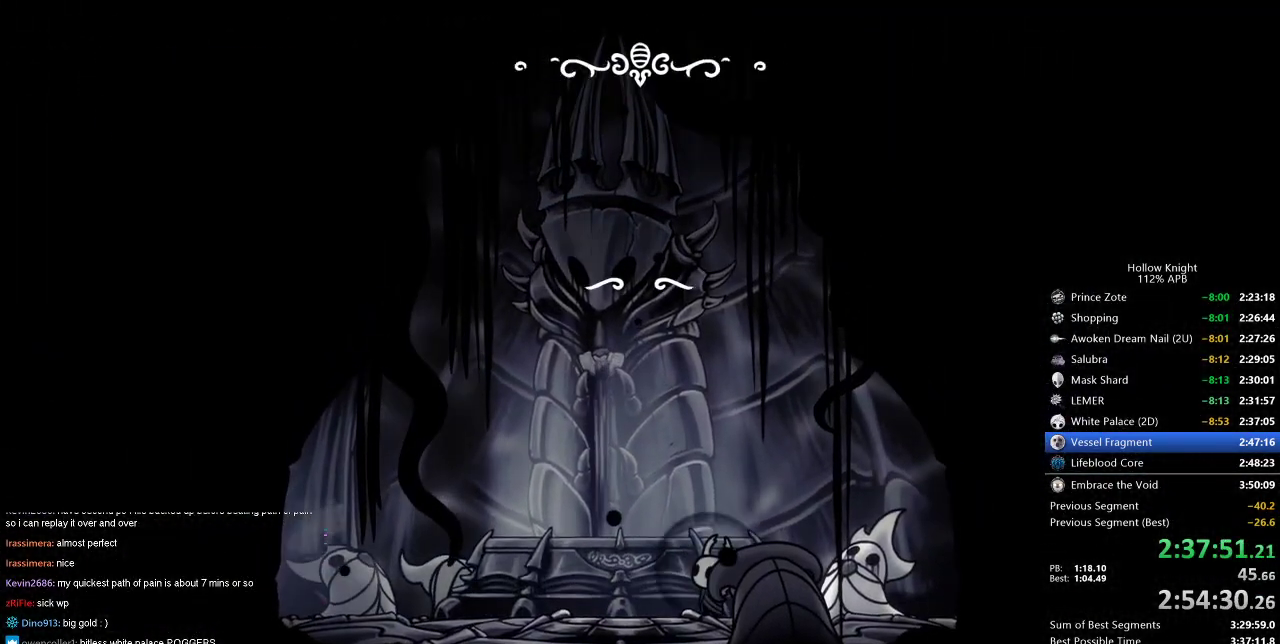
{"keys": ["jump"], "events": [[483, "jump", "down"]]}
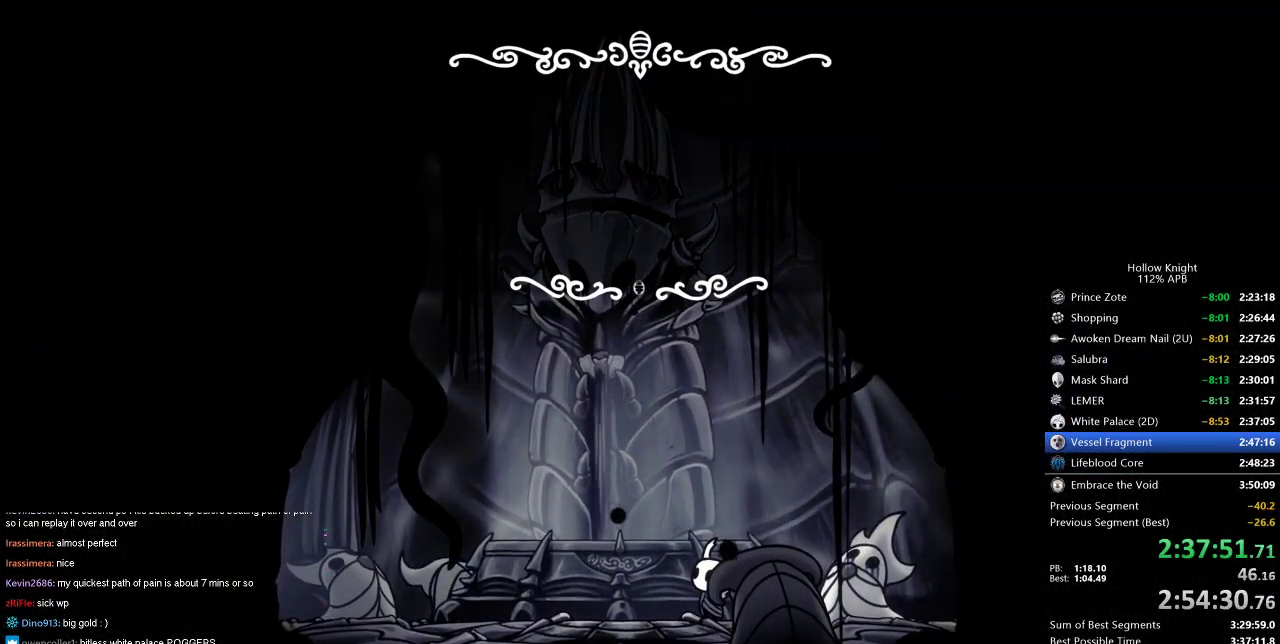
{"keys": [], "events": [[16, "dnail", "down"], [16, "heal", "down"], [16, "jump", "up"], [83, "heal", "up"], [133, "heal", "down"], [133, "jump", "down"], [216, "heal", "up"], [216, "jump", "up"], [216, "nail", "down"], [266, "dnail", "up"], [266, "heal", "down"], [316, "heal", "up"], [316, "nail", "up"]]}
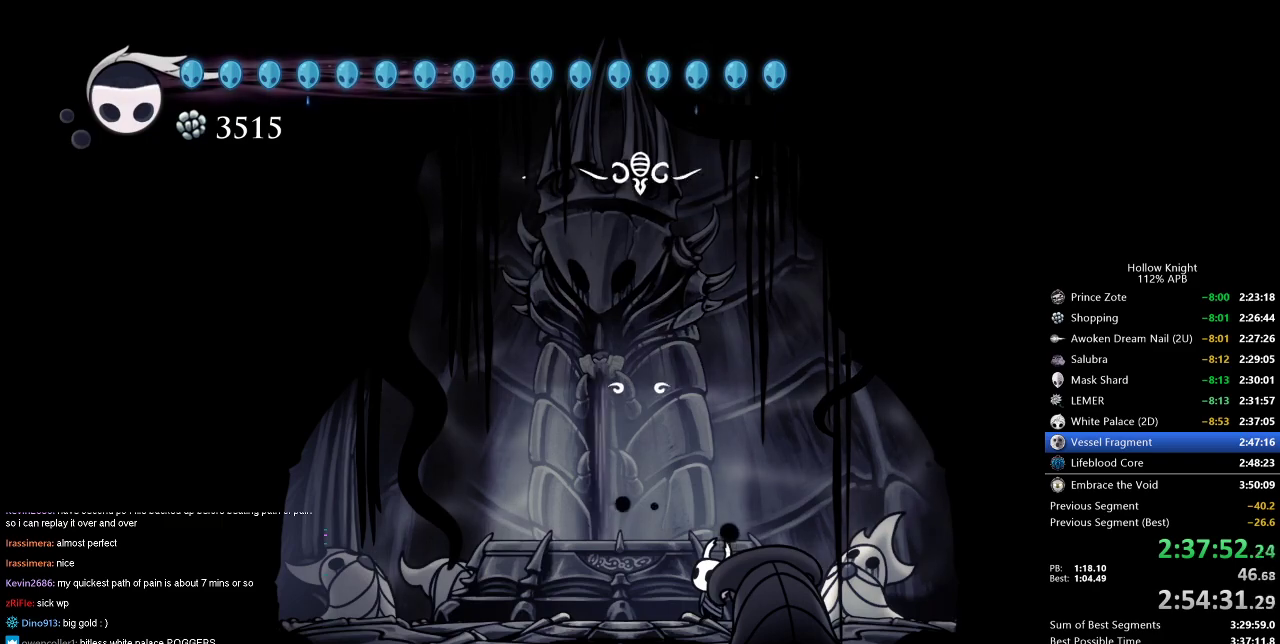
{"keys": [], "events": []}
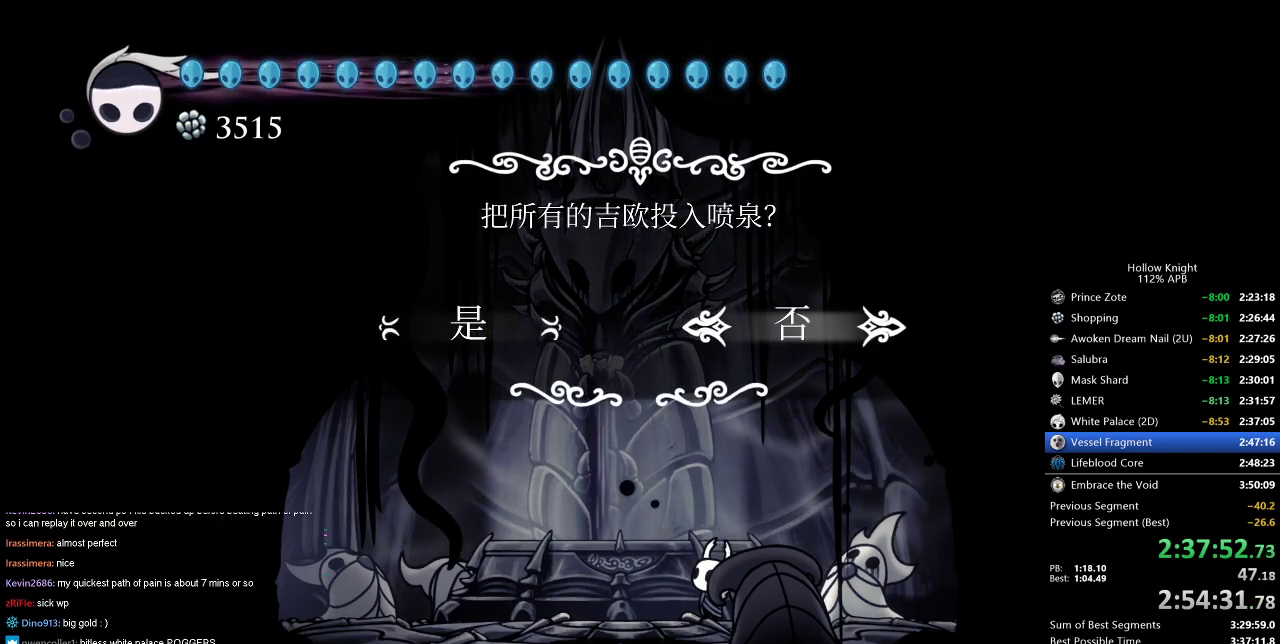
{"keys": [], "events": [[16, "left", "down"], [66, "jump", "down"], [100, "left", "up"], [166, "jump", "up"]]}
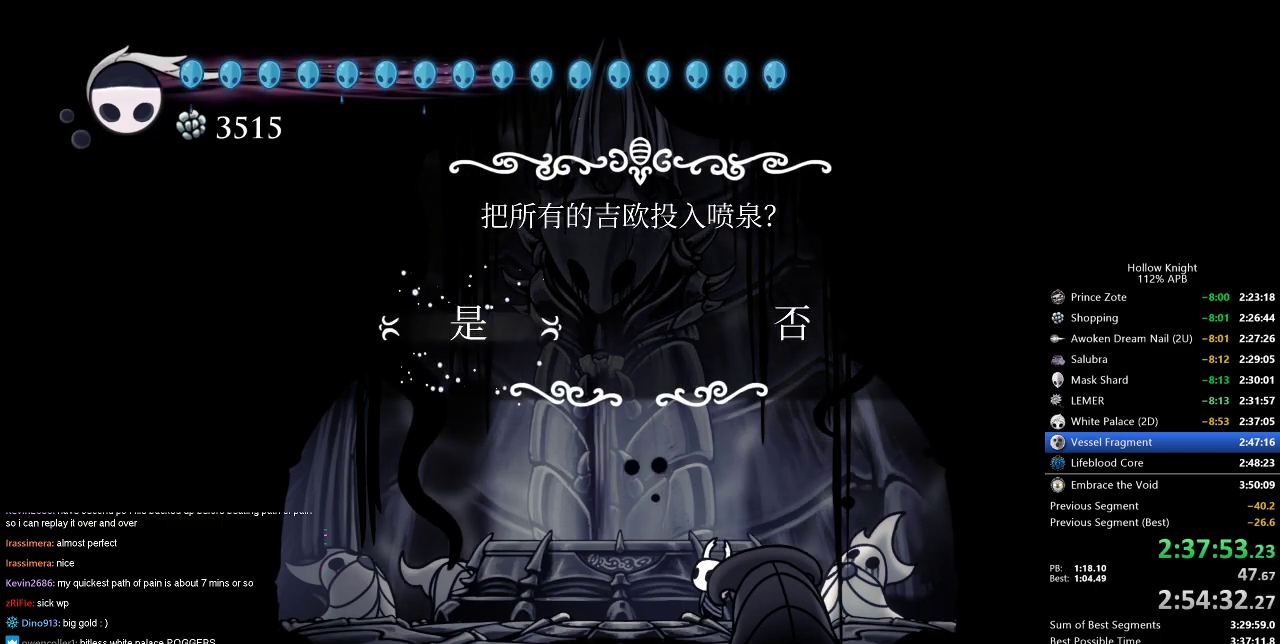
{"keys": ["left"], "events": [[66, "left", "down"]]}
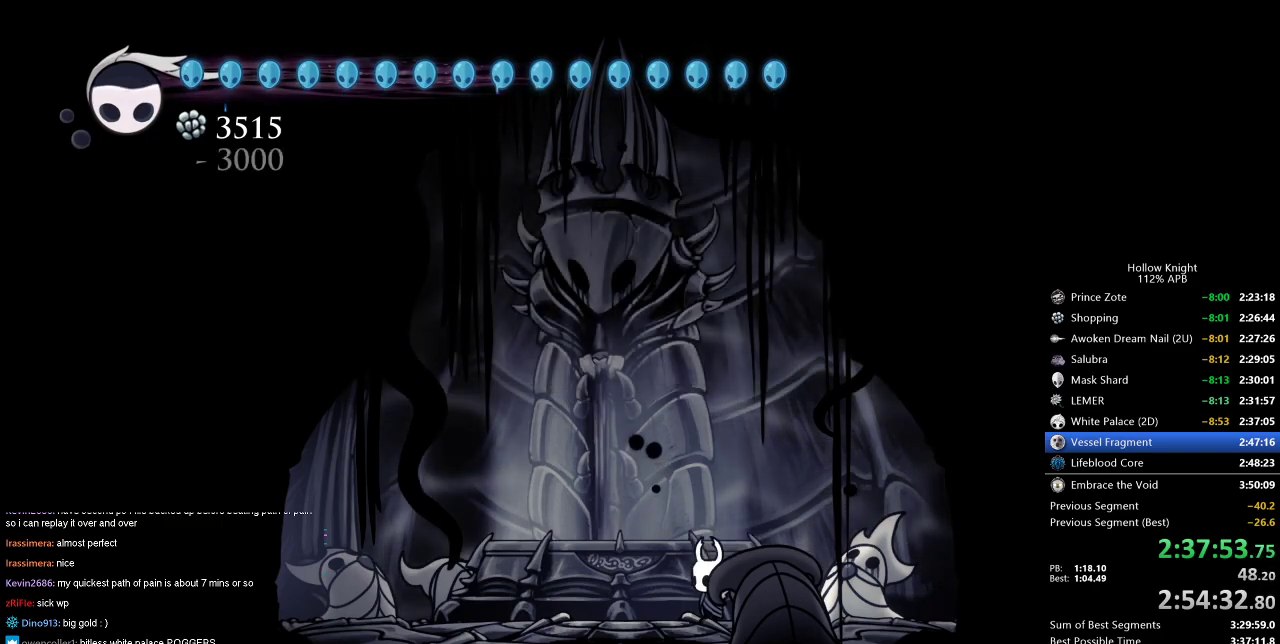
{"keys": ["left"], "events": []}
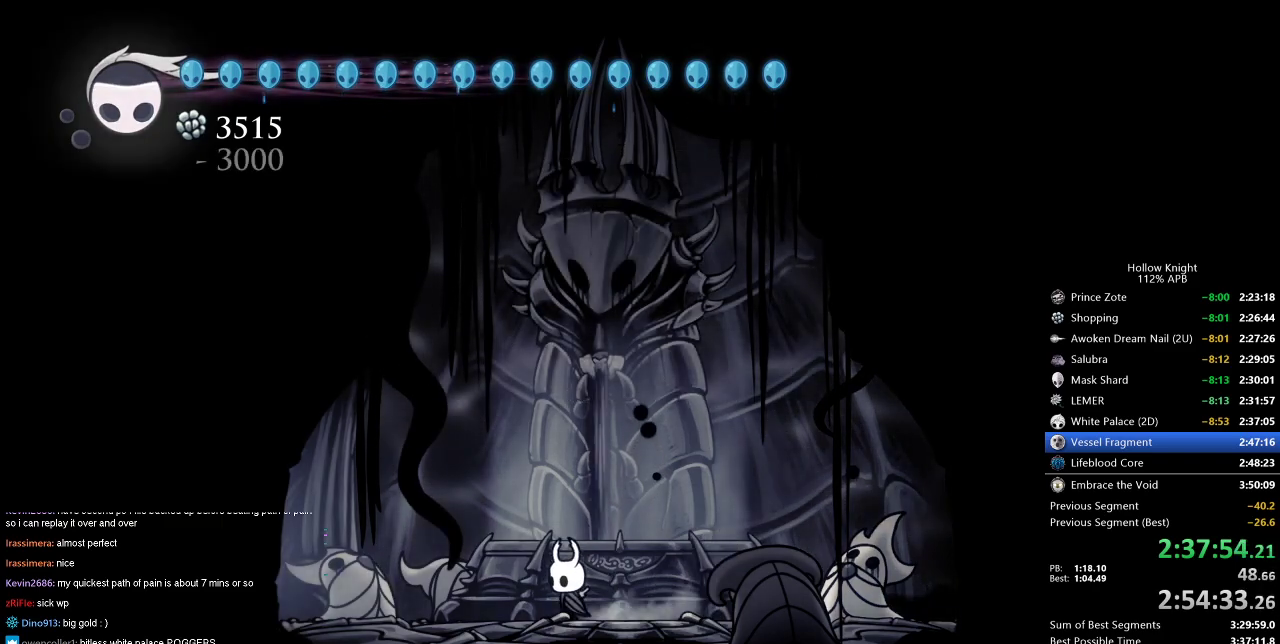
{"keys": [], "events": [[50, "left", "up"], [266, "right", "down"], [333, "right", "up"]]}
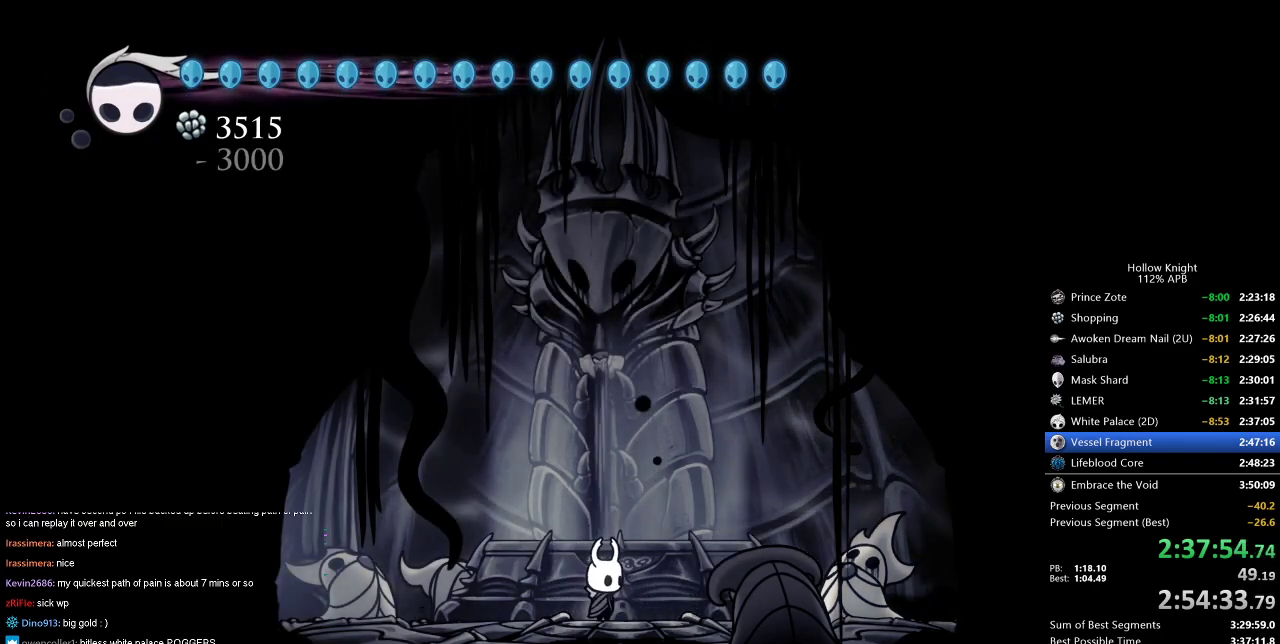
{"keys": [], "events": [[216, "right", "down"], [316, "right", "up"], [350, "left", "down"], [466, "left", "up"]]}
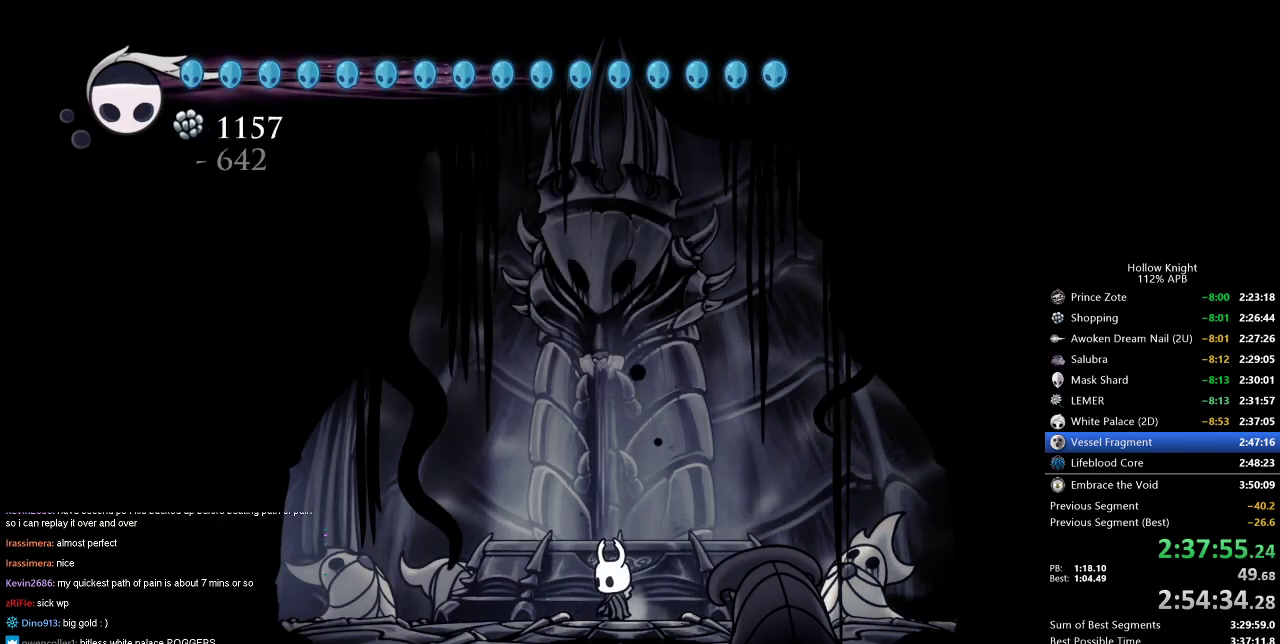
{"keys": [], "events": []}
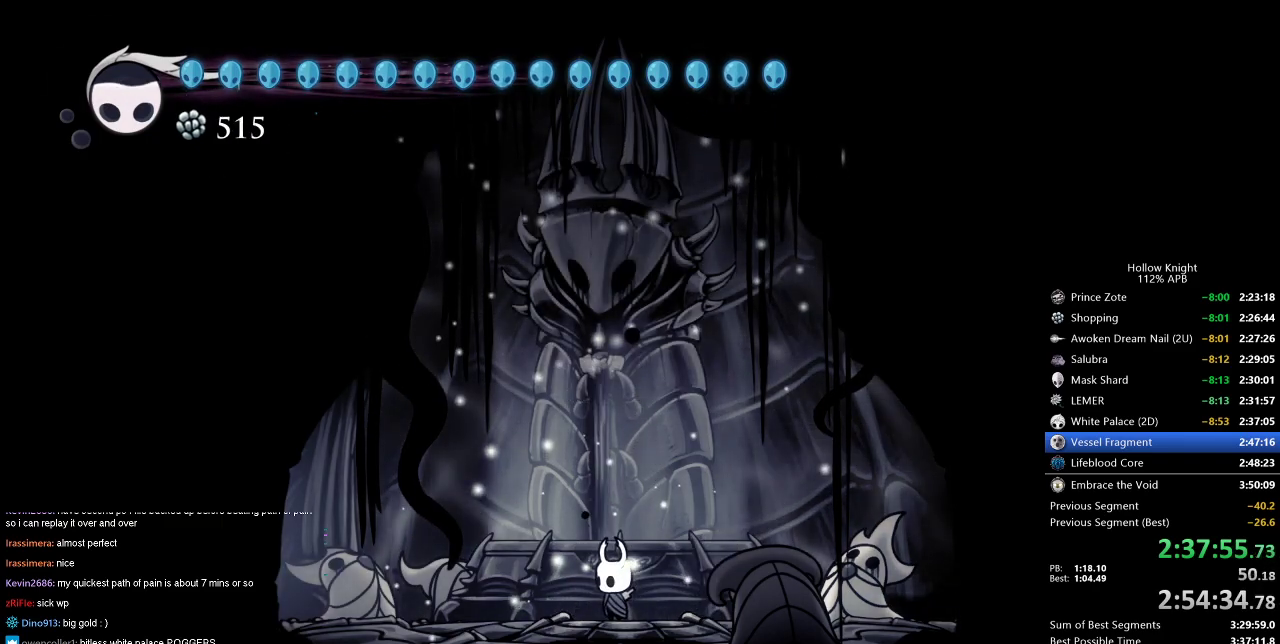
{"keys": [], "events": []}
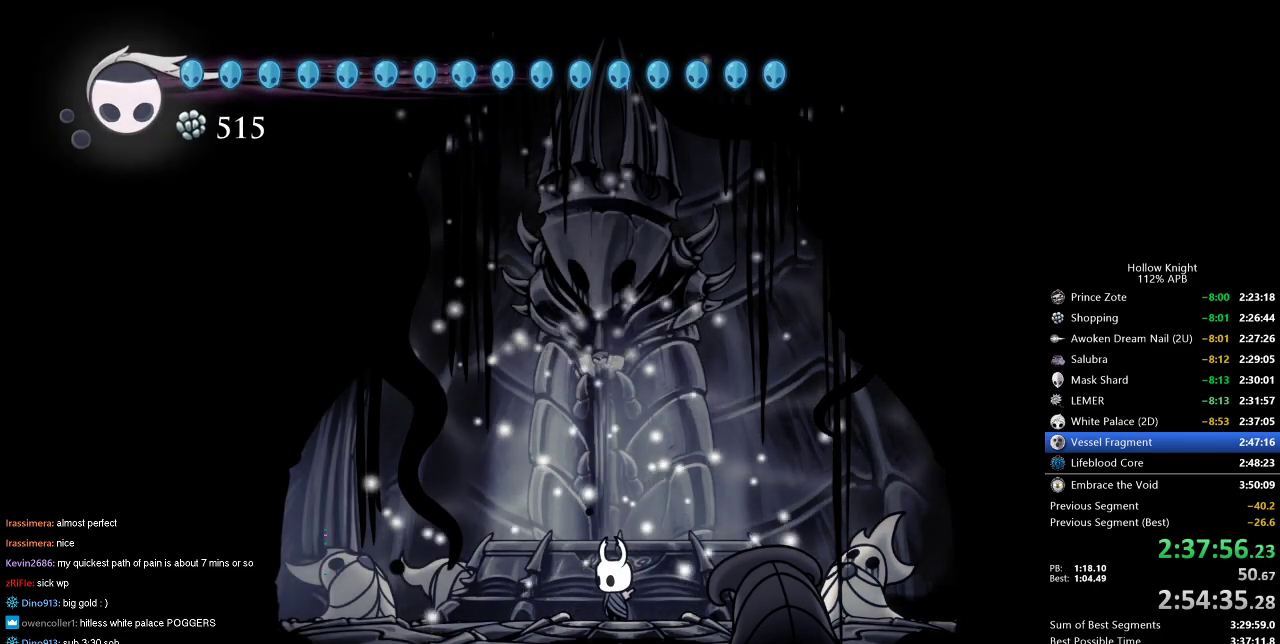
{"keys": [], "events": []}
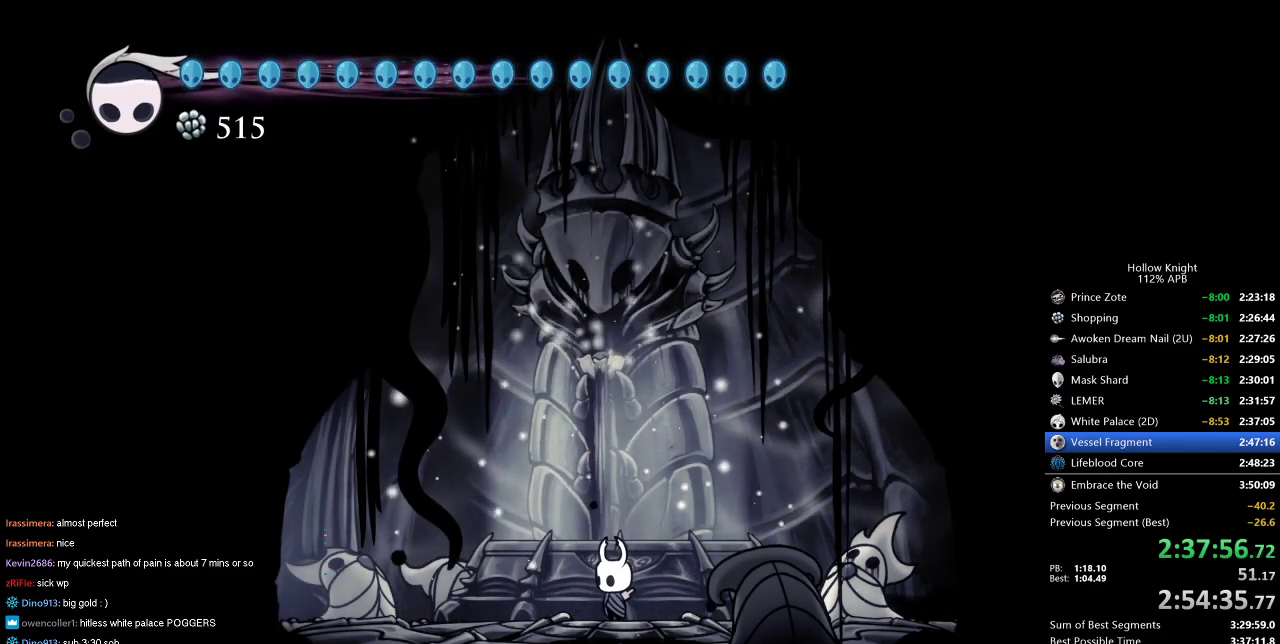
{"keys": ["jump"], "events": [[233, "jump", "down"]]}